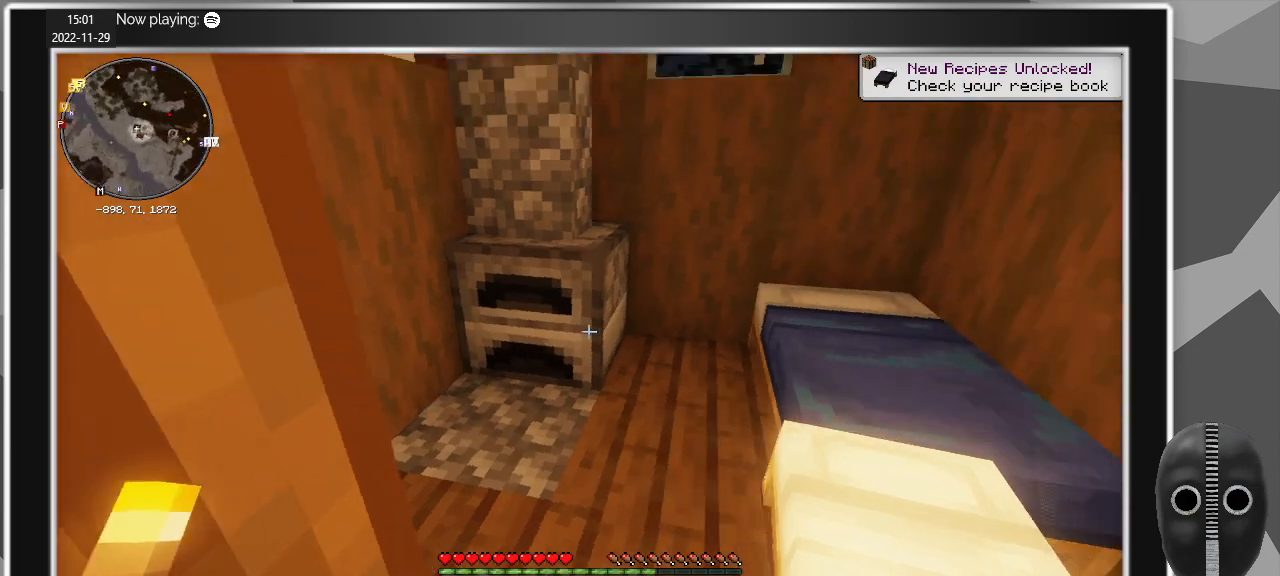
Gameplay with keyboard and mouse; each line is a JSON object with the keys and mouse buttons held at the frame after it. "events" lists presses ("down") and releases ("up") of "a", "alt", "c", "caps_lock", "ctrl", "d", "e", "escape", "f", "q", "r", "s", "shift", "space", "t", "tab", "v", "w", "x", "z", "mouse_left", "mouse_middle", "mouse_right", "mouse_mb4", "mouse_mb5", "mouse_wheel_up" and "mouse_wheel_down" between this image and that frame as [ms after this image, input, new state], when the widget could be followed in between. "mouse_left", "mouse_middle", "mouse_right", "mouse_mb4", "mouse_mb5", "mouse_wheel_up", "mouse_wheel_down" = the "left", "middle", "right", "mb4", "mb5", "wheel_up", "wheel_down" buttons of the "mouse" list. No other keys are recorded. Fast repeated clicks can show as one long hold. Mouse movement is not recorded.
{"keys": [], "mouse": [], "events": []}
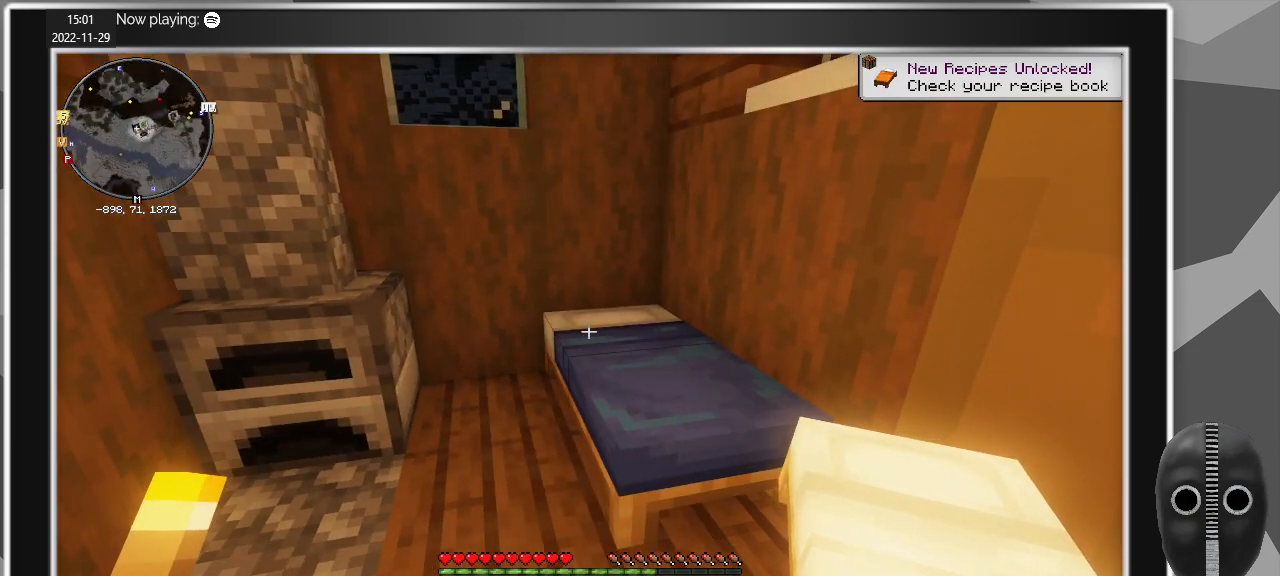
{"keys": [], "mouse": [], "events": []}
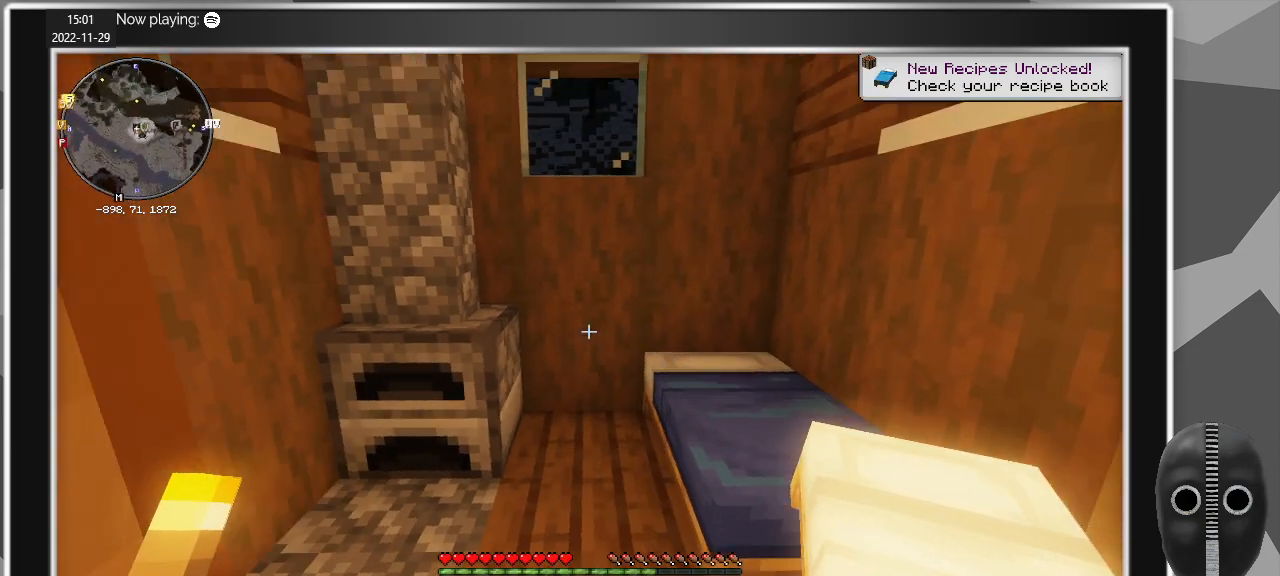
{"keys": [], "mouse": [], "events": []}
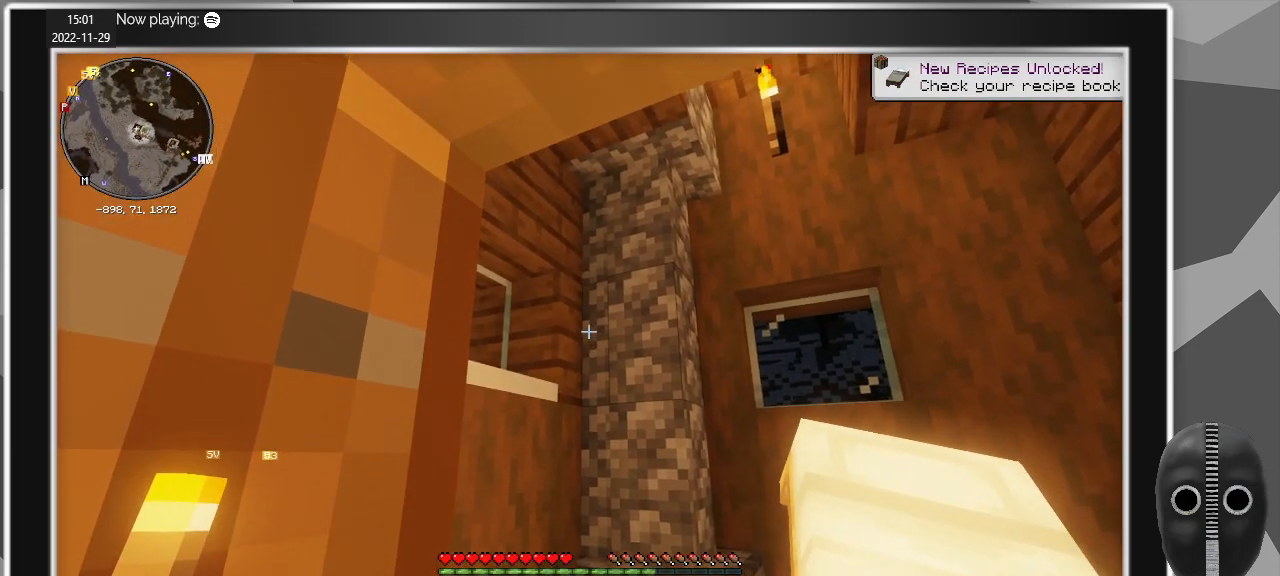
{"keys": ["a", "s"], "mouse": [], "events": [[33, "s", "down"], [233, "mouse_right", "down"], [317, "mouse_right", "up"], [417, "a", "down"]]}
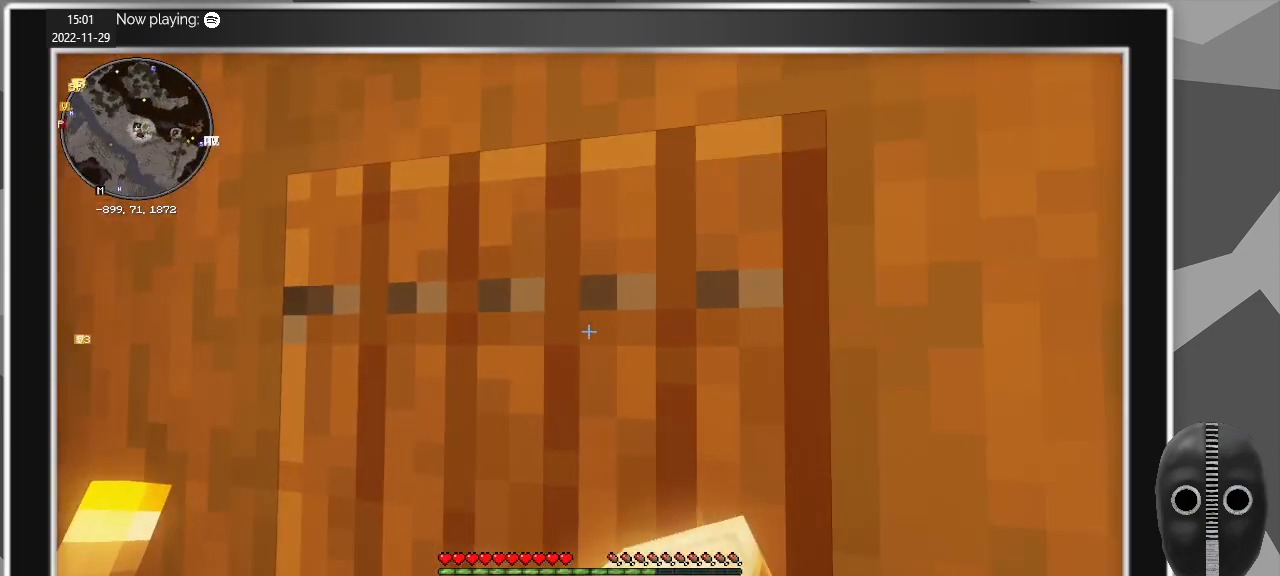
{"keys": ["a", "w"], "mouse": [], "events": [[300, "s", "up"], [433, "w", "down"]]}
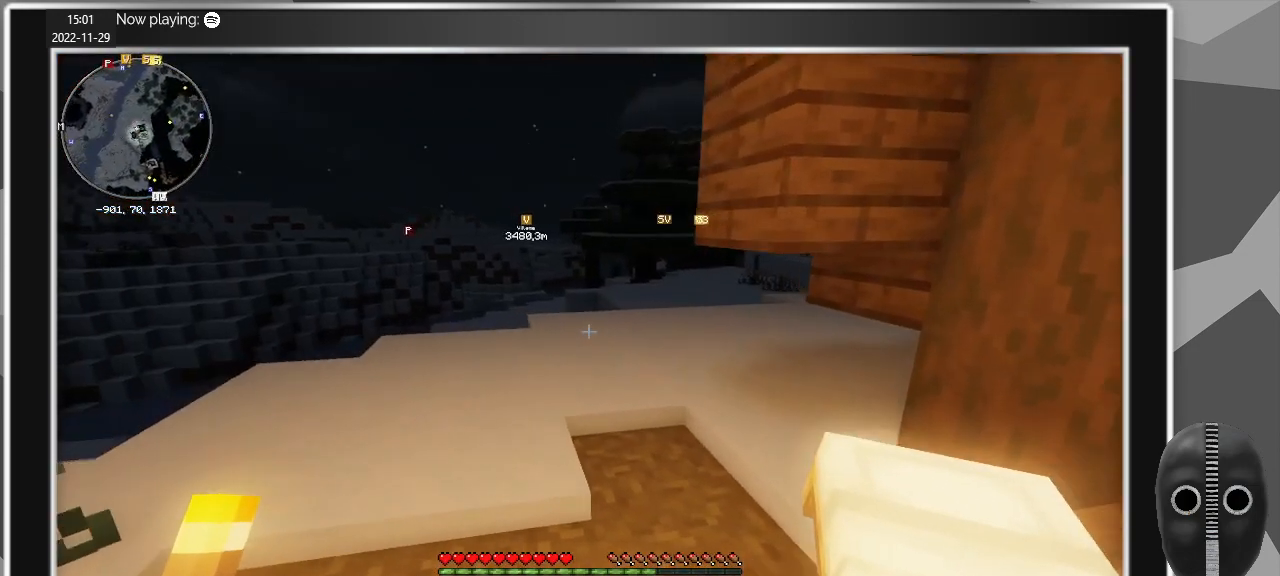
{"keys": ["w"], "mouse": [], "events": [[117, "a", "up"], [117, "mouse_wheel_down", "down"], [167, "mouse_wheel_down", "up"], [267, "mouse_wheel_down", "down"], [317, "mouse_wheel_down", "up"], [350, "mouse_wheel_down", "down"], [450, "mouse_wheel_down", "up"]]}
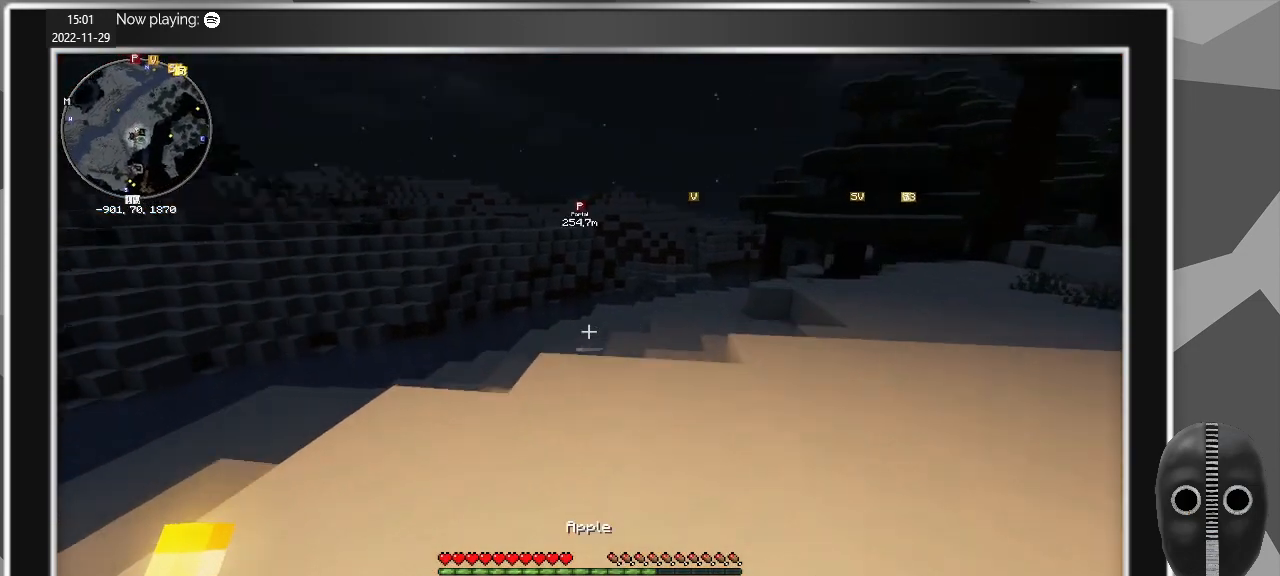
{"keys": ["d", "w"], "mouse": [], "events": [[267, "d", "down"], [367, "mouse_wheel_up", "down"], [467, "mouse_wheel_up", "up"]]}
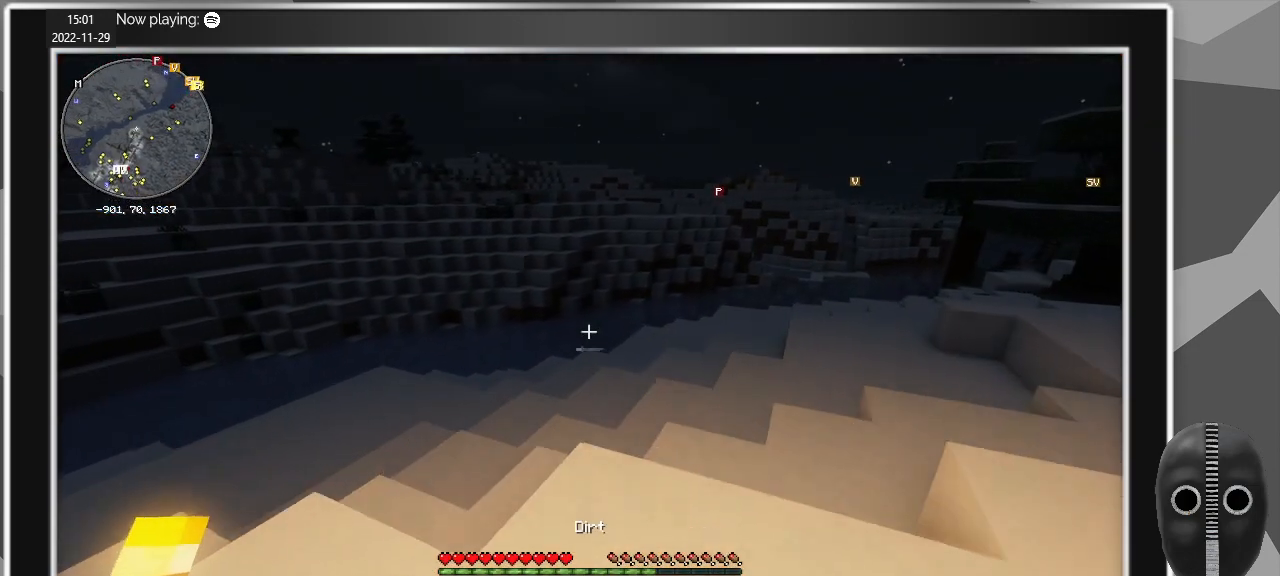
{"keys": [], "mouse": [], "events": [[50, "w", "up"], [100, "d", "up"], [150, "w", "down"], [283, "mouse_wheel_down", "down"], [283, "w", "up"], [383, "mouse_wheel_down", "up"]]}
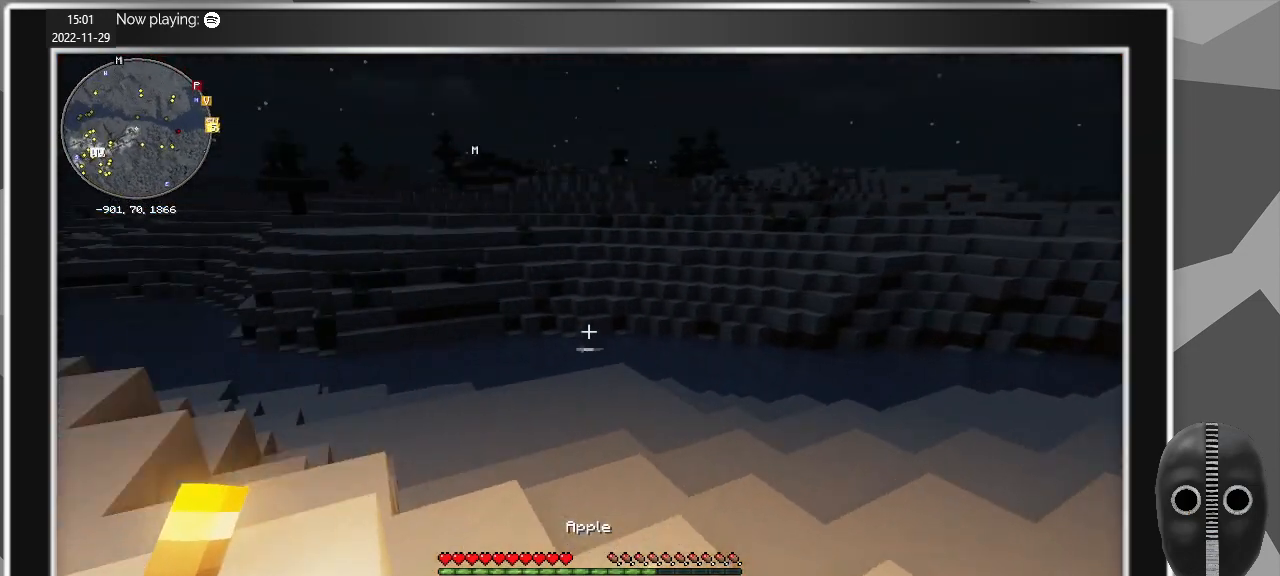
{"keys": ["a", "w"], "mouse": [], "events": [[167, "mouse_wheel_up", "down"], [217, "mouse_wheel_up", "up"], [350, "a", "down"], [400, "w", "down"]]}
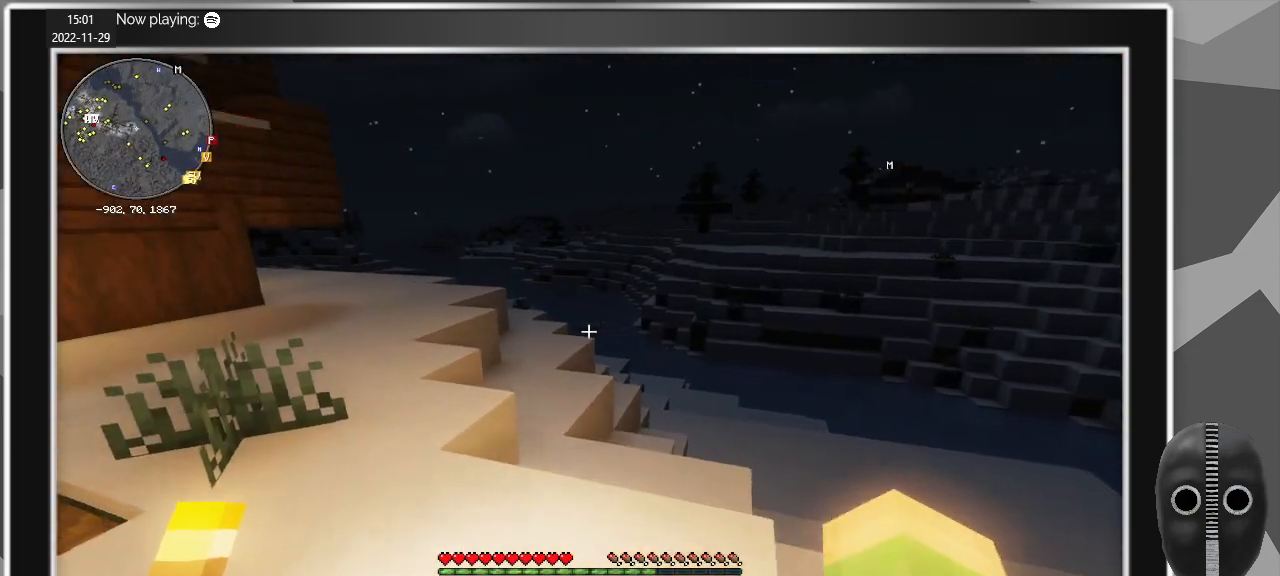
{"keys": ["a", "w"], "mouse": [], "events": [[83, "a", "up"], [417, "a", "down"]]}
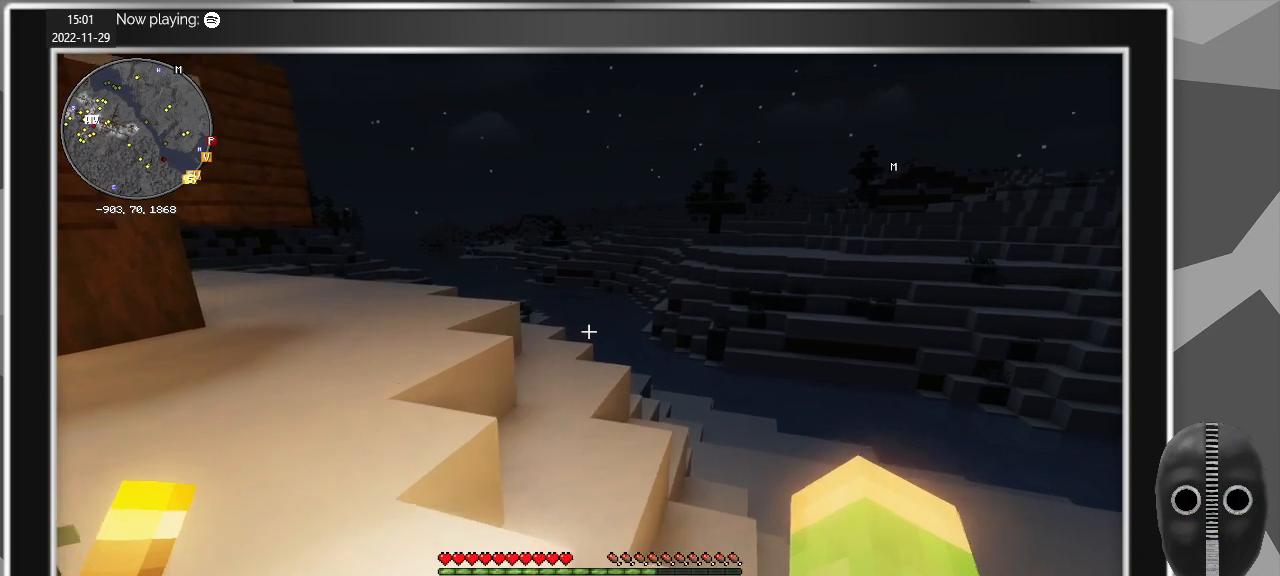
{"keys": ["a", "w"], "mouse": [], "events": []}
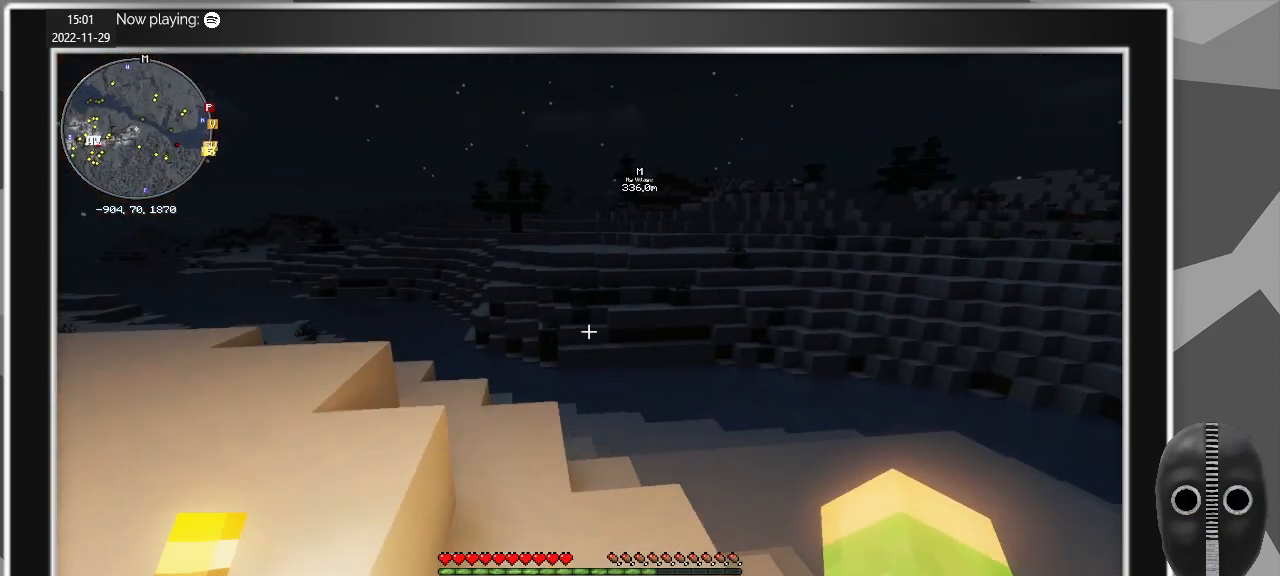
{"keys": ["a", "w"], "mouse": [], "events": []}
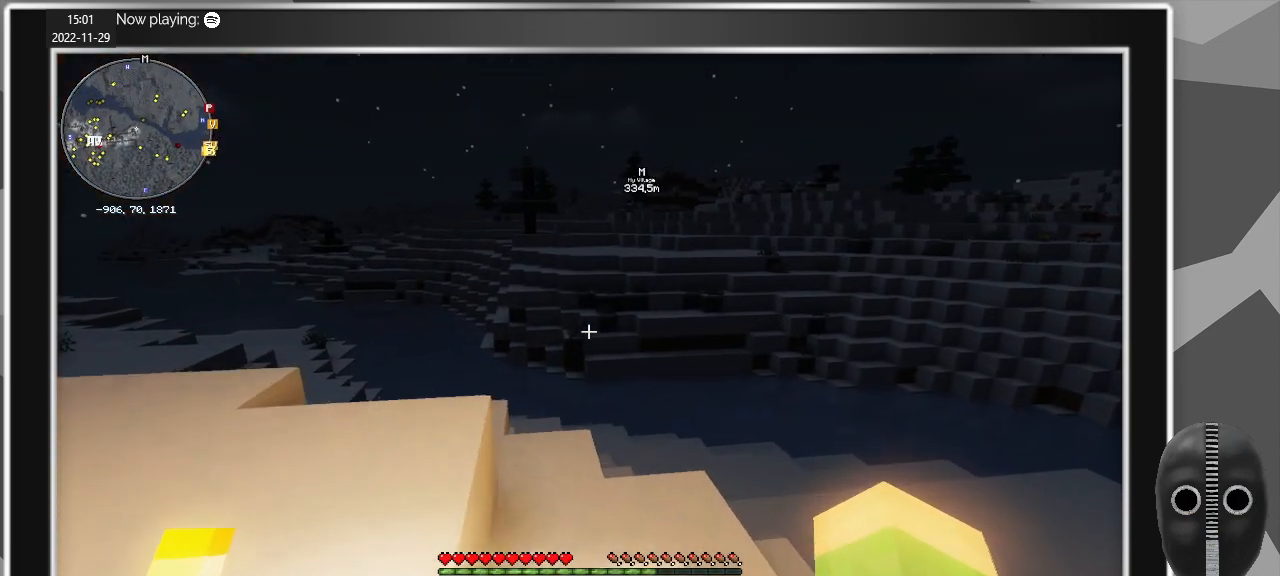
{"keys": ["a", "c", "w"], "mouse": [], "events": [[283, "c", "down"]]}
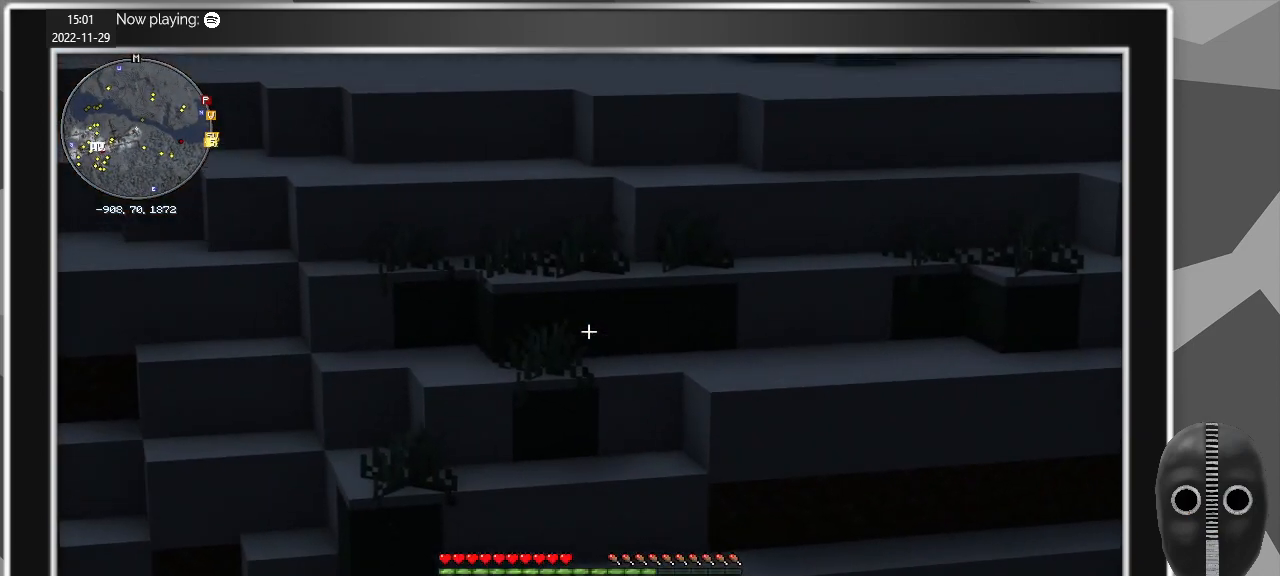
{"keys": ["c"], "mouse": [], "events": [[150, "w", "up"], [200, "a", "up"], [250, "c", "up"], [483, "c", "down"]]}
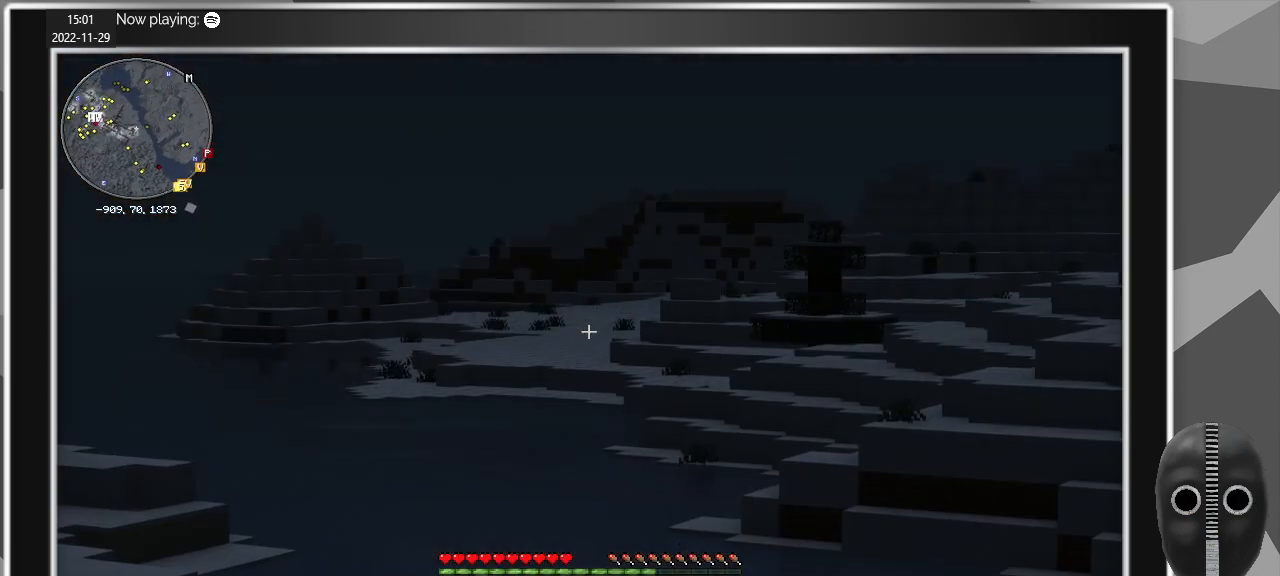
{"keys": ["c"], "mouse": [], "events": []}
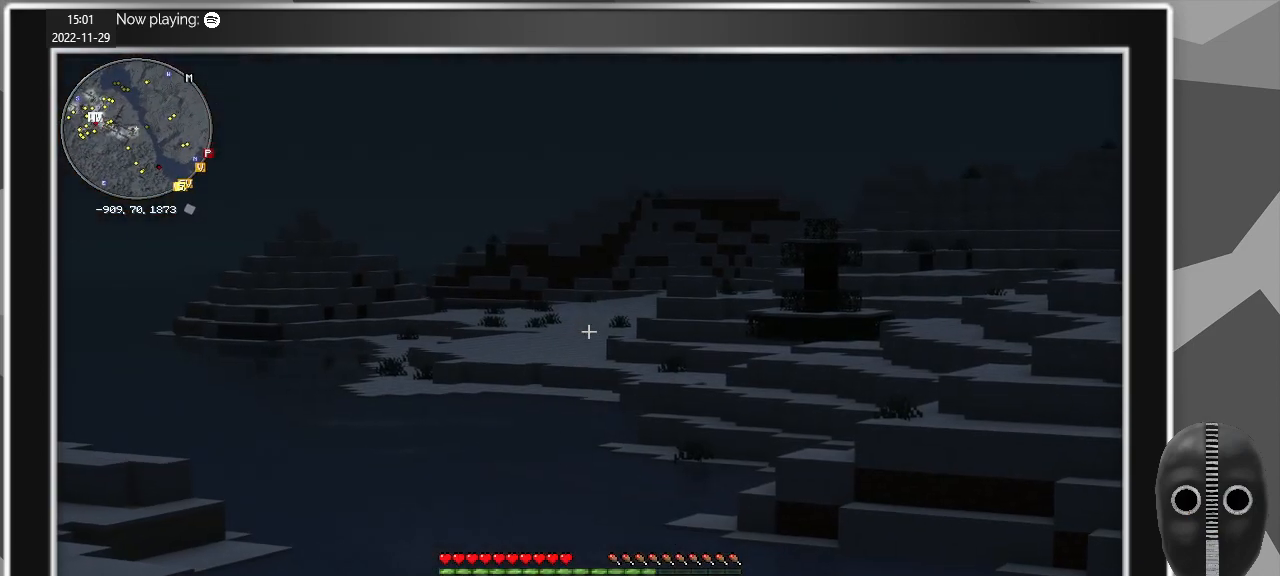
{"keys": ["c"], "mouse": [], "events": []}
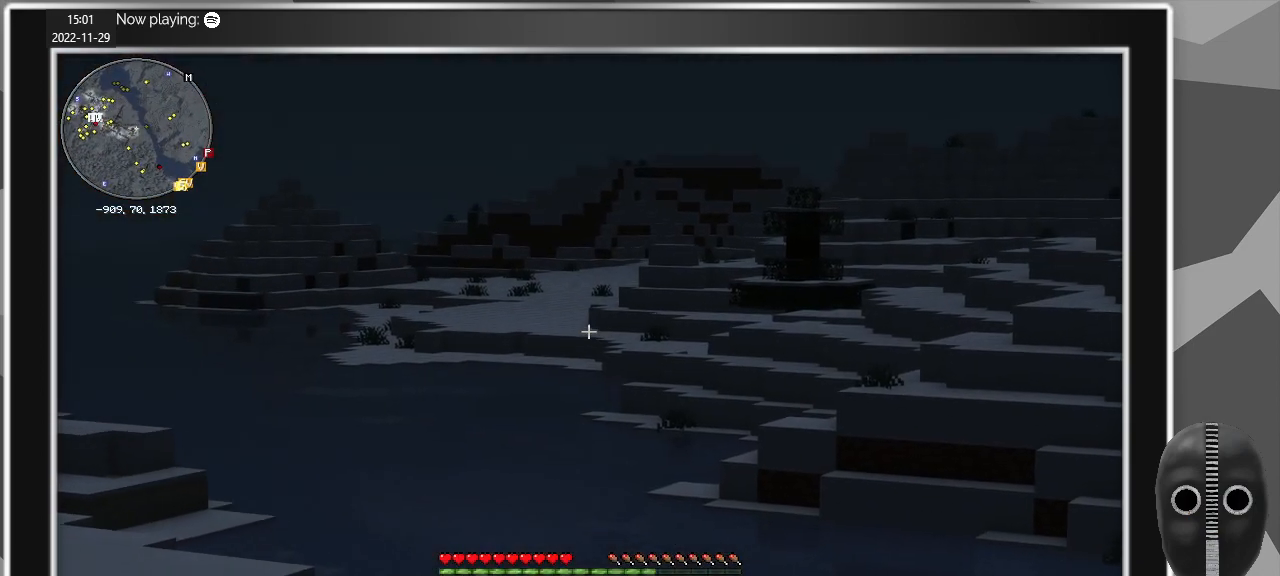
{"keys": ["c"], "mouse": [], "events": []}
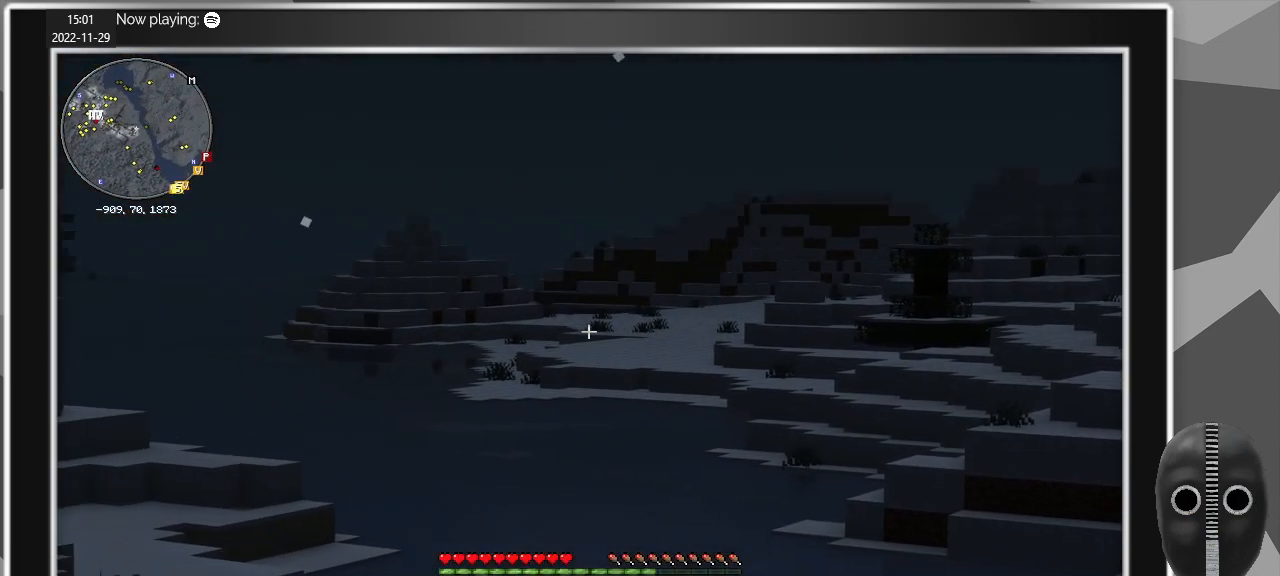
{"keys": ["c"], "mouse": [], "events": []}
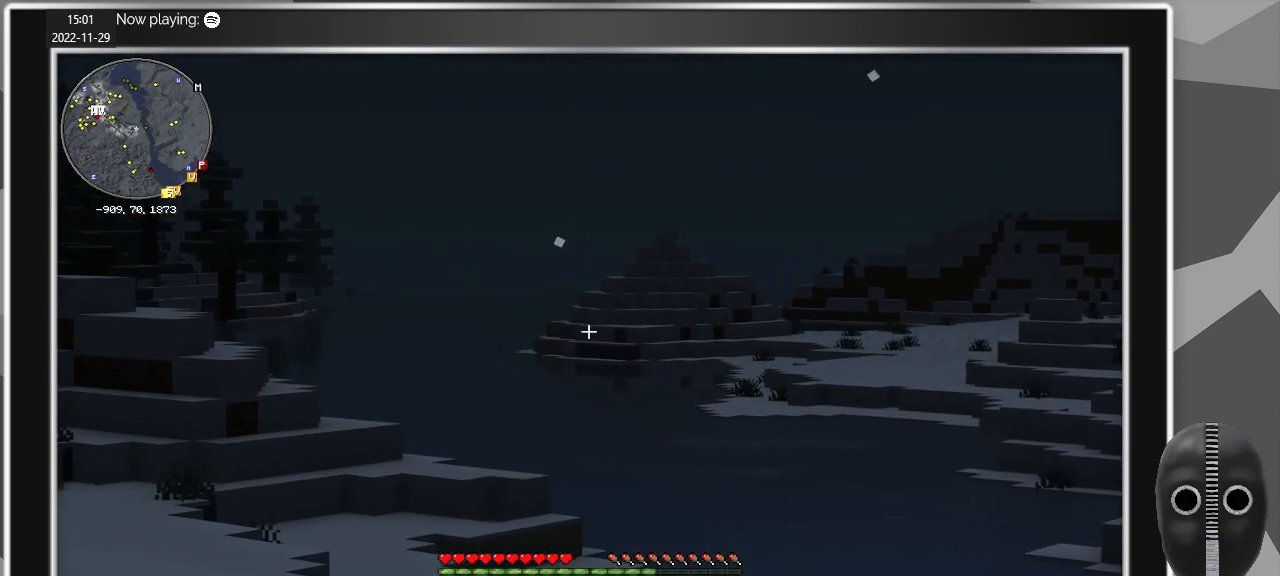
{"keys": ["c"], "mouse": [], "events": []}
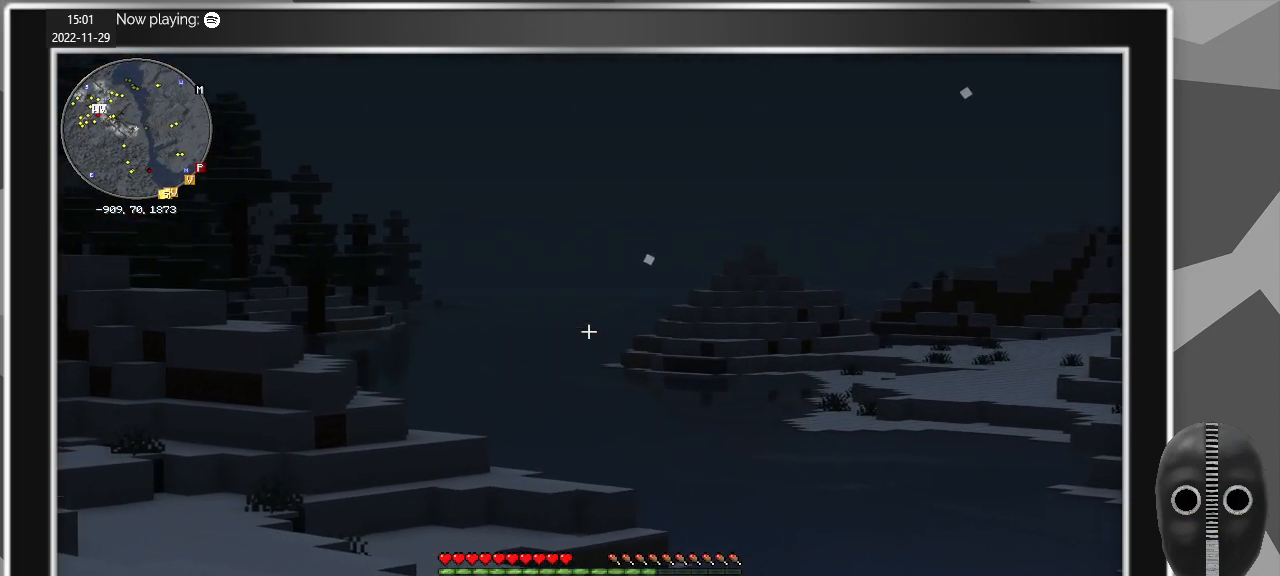
{"keys": ["c"], "mouse": [], "events": []}
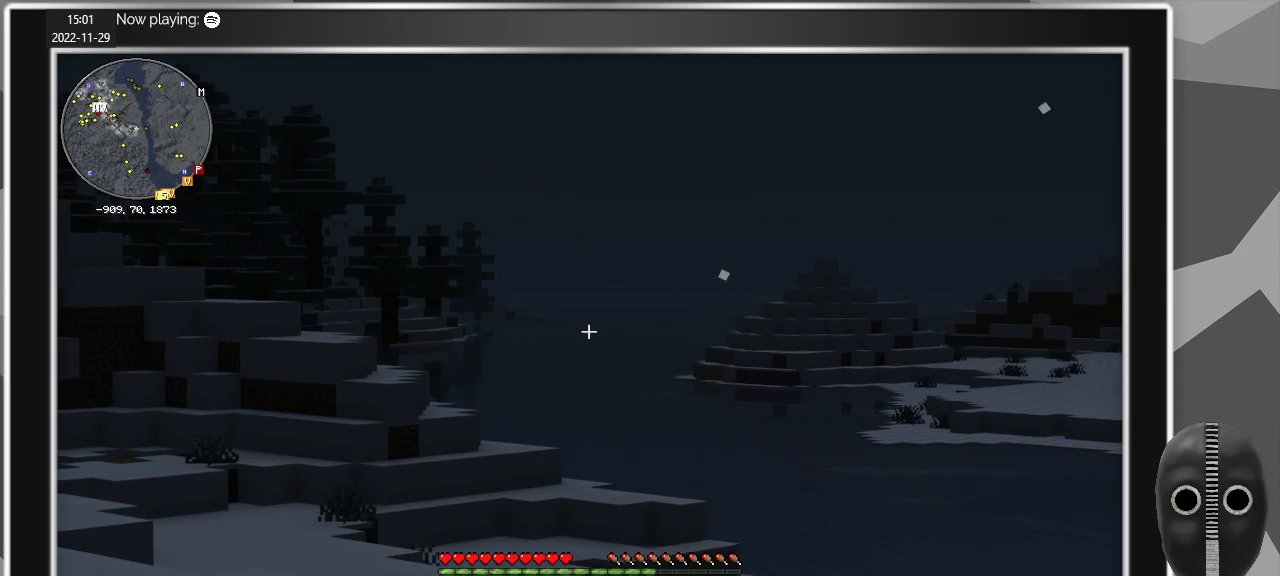
{"keys": ["c"], "mouse": [], "events": []}
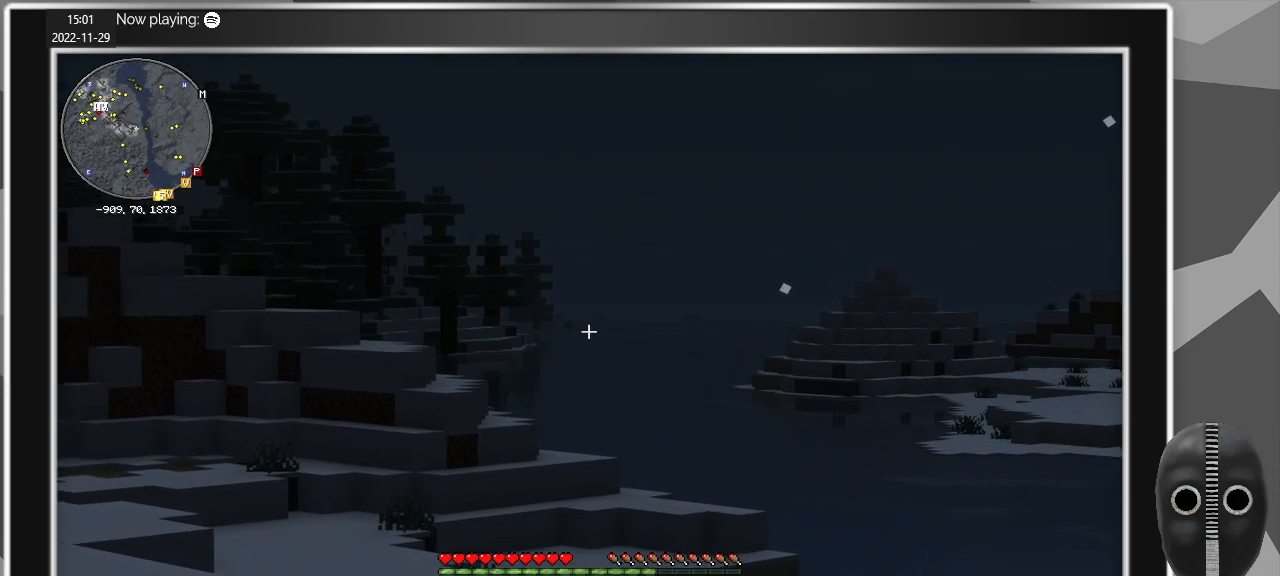
{"keys": ["c"], "mouse": [], "events": []}
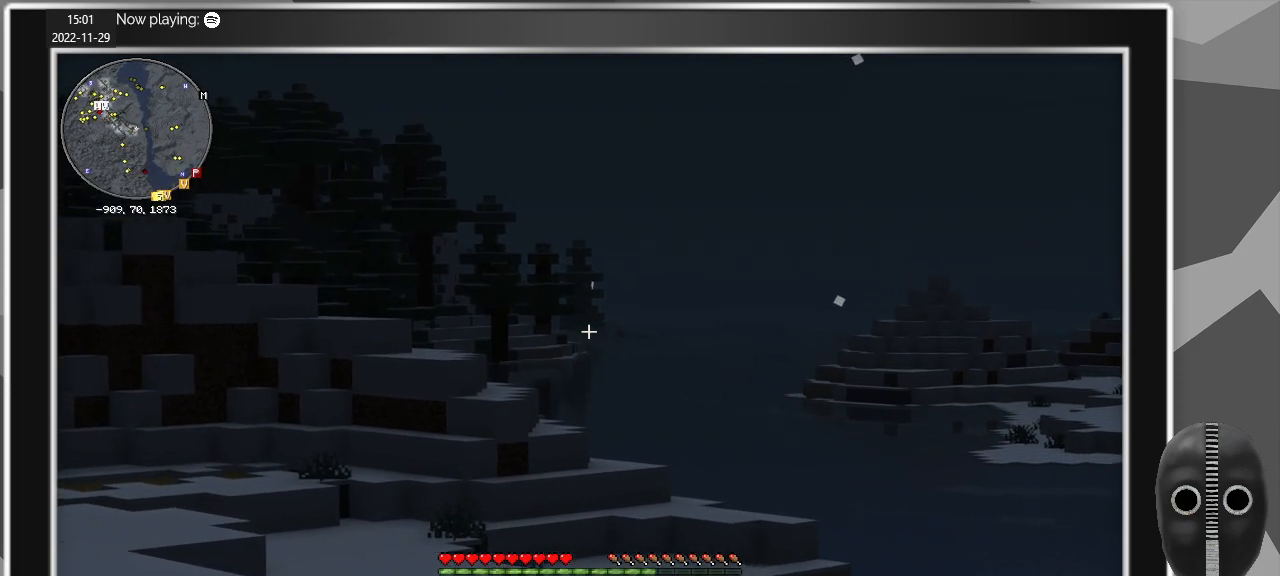
{"keys": ["c", "w"], "mouse": [], "events": [[433, "w", "down"]]}
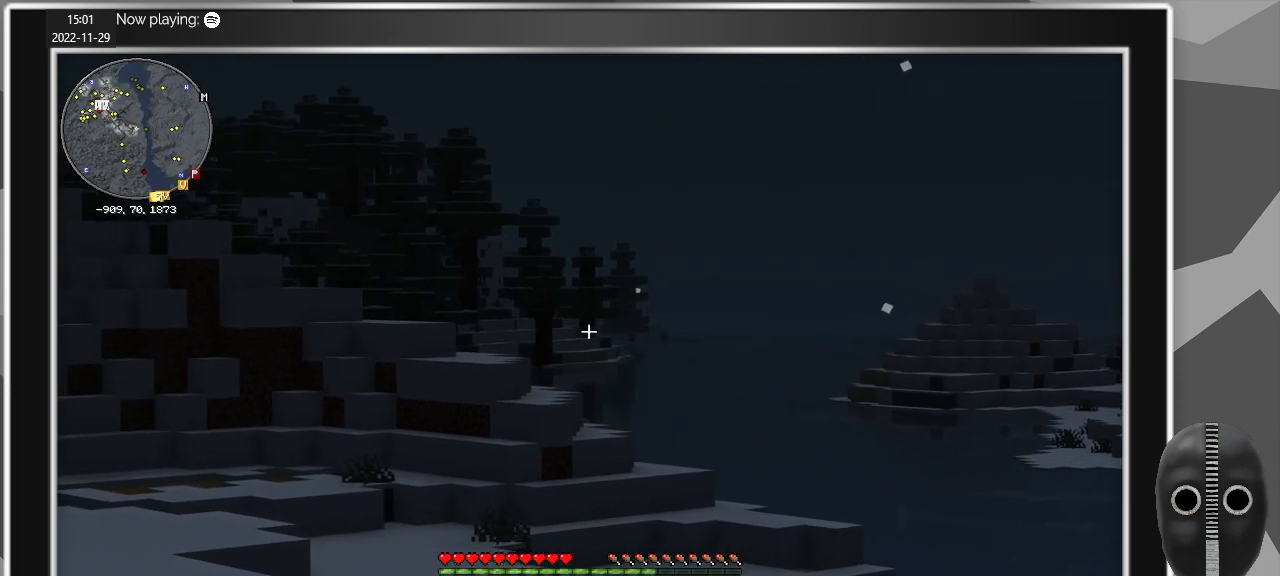
{"keys": ["w"], "mouse": [], "events": [[33, "c", "up"]]}
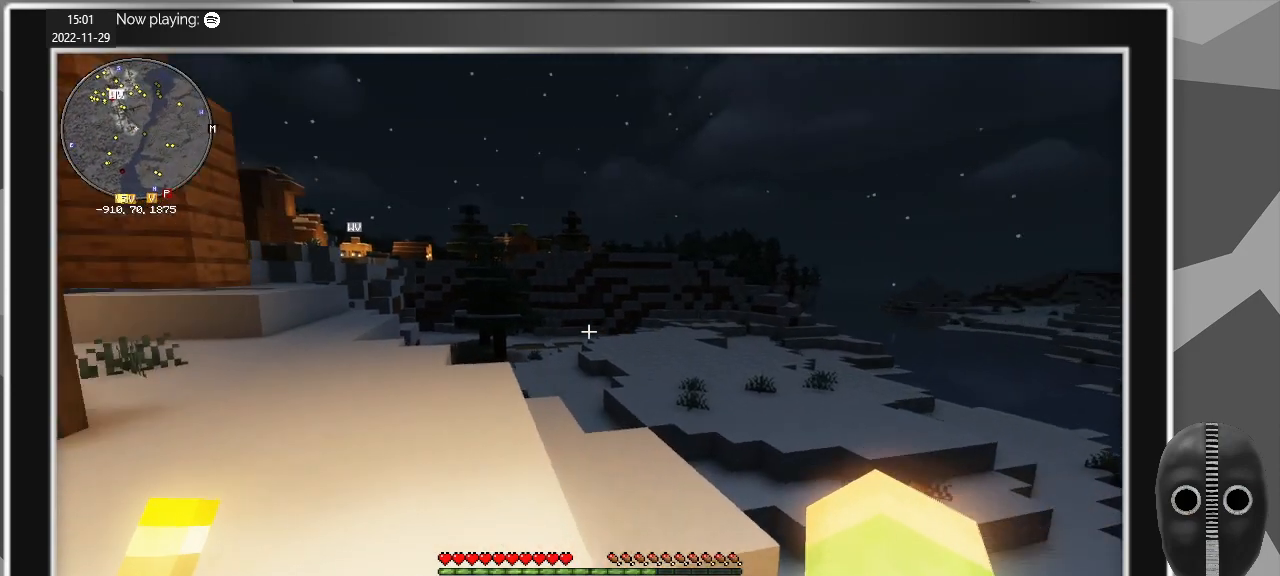
{"keys": ["w"], "mouse": [], "events": []}
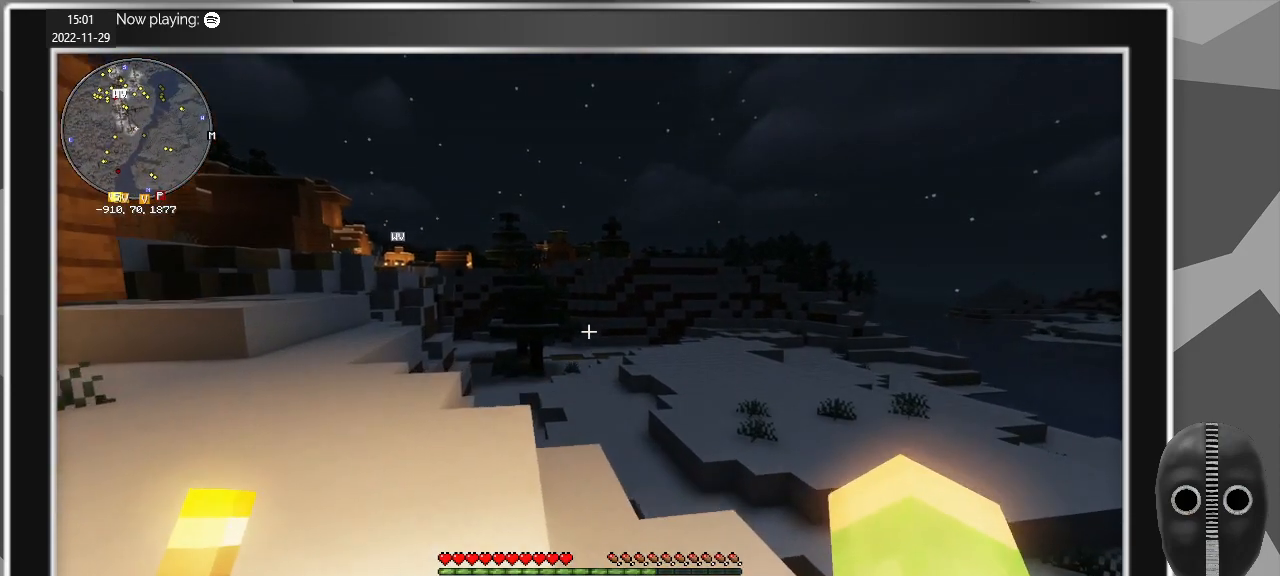
{"keys": ["a", "w"], "mouse": [], "events": [[433, "a", "down"]]}
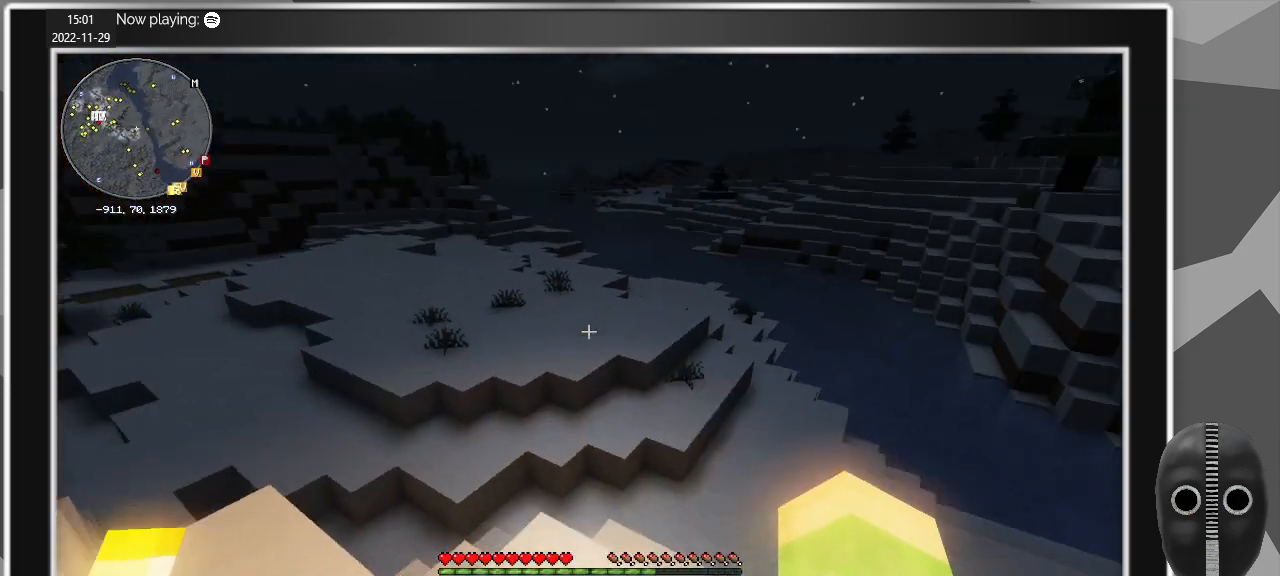
{"keys": [], "mouse": [], "events": [[167, "a", "up"], [167, "w", "up"]]}
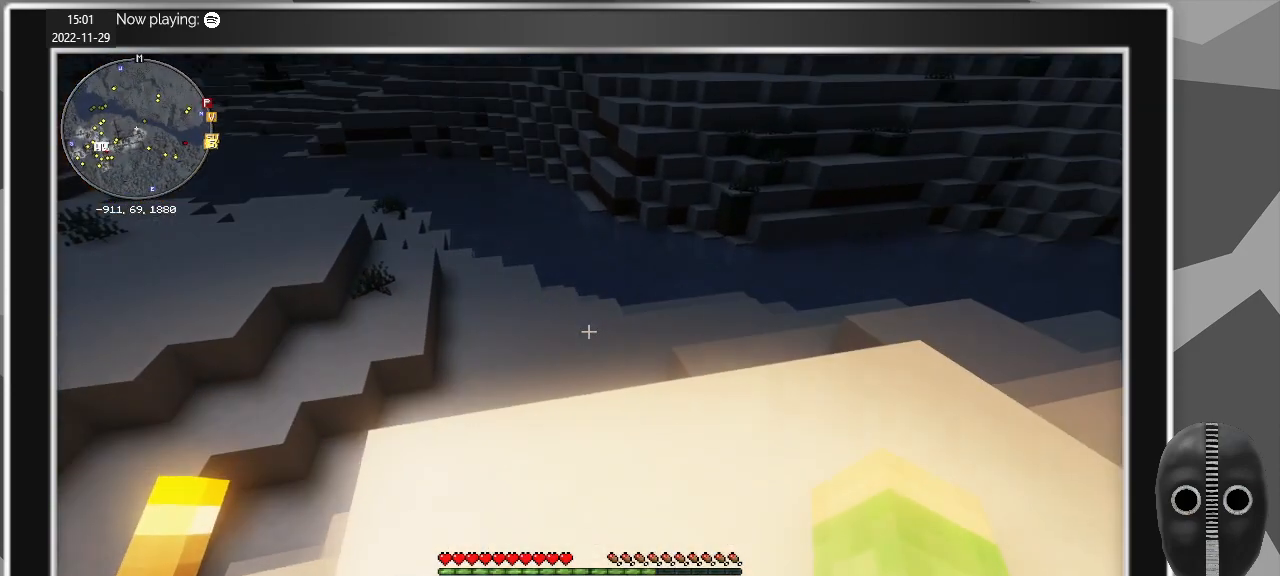
{"keys": ["w"], "mouse": [], "events": [[133, "w", "down"]]}
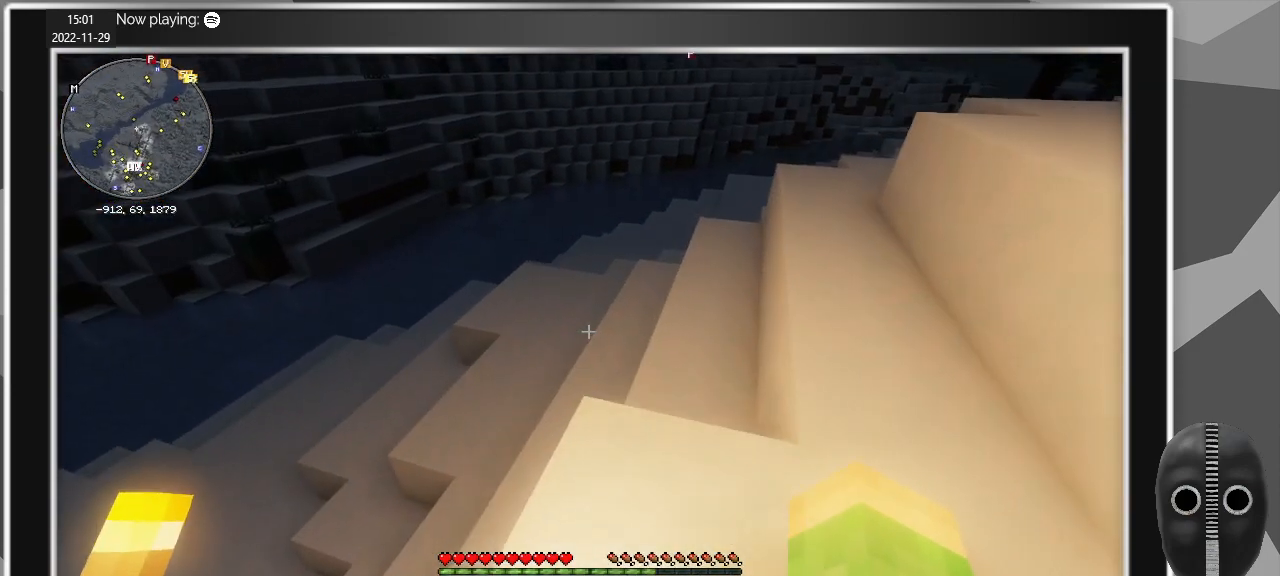
{"keys": ["w"], "mouse": [], "events": []}
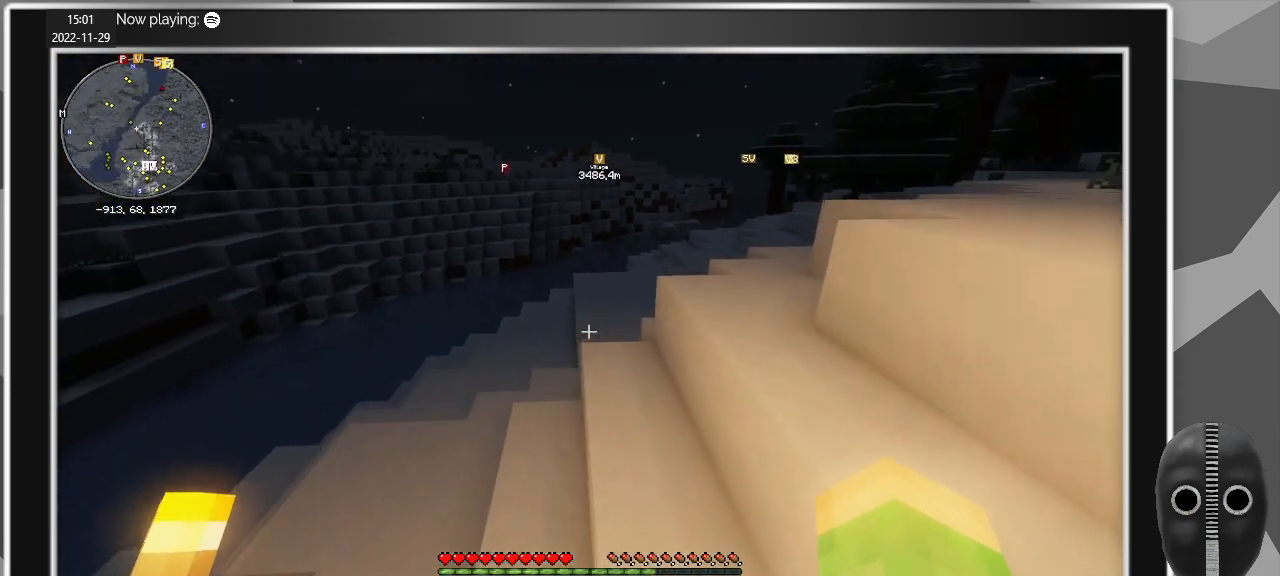
{"keys": ["a", "w"], "mouse": [], "events": [[217, "a", "down"]]}